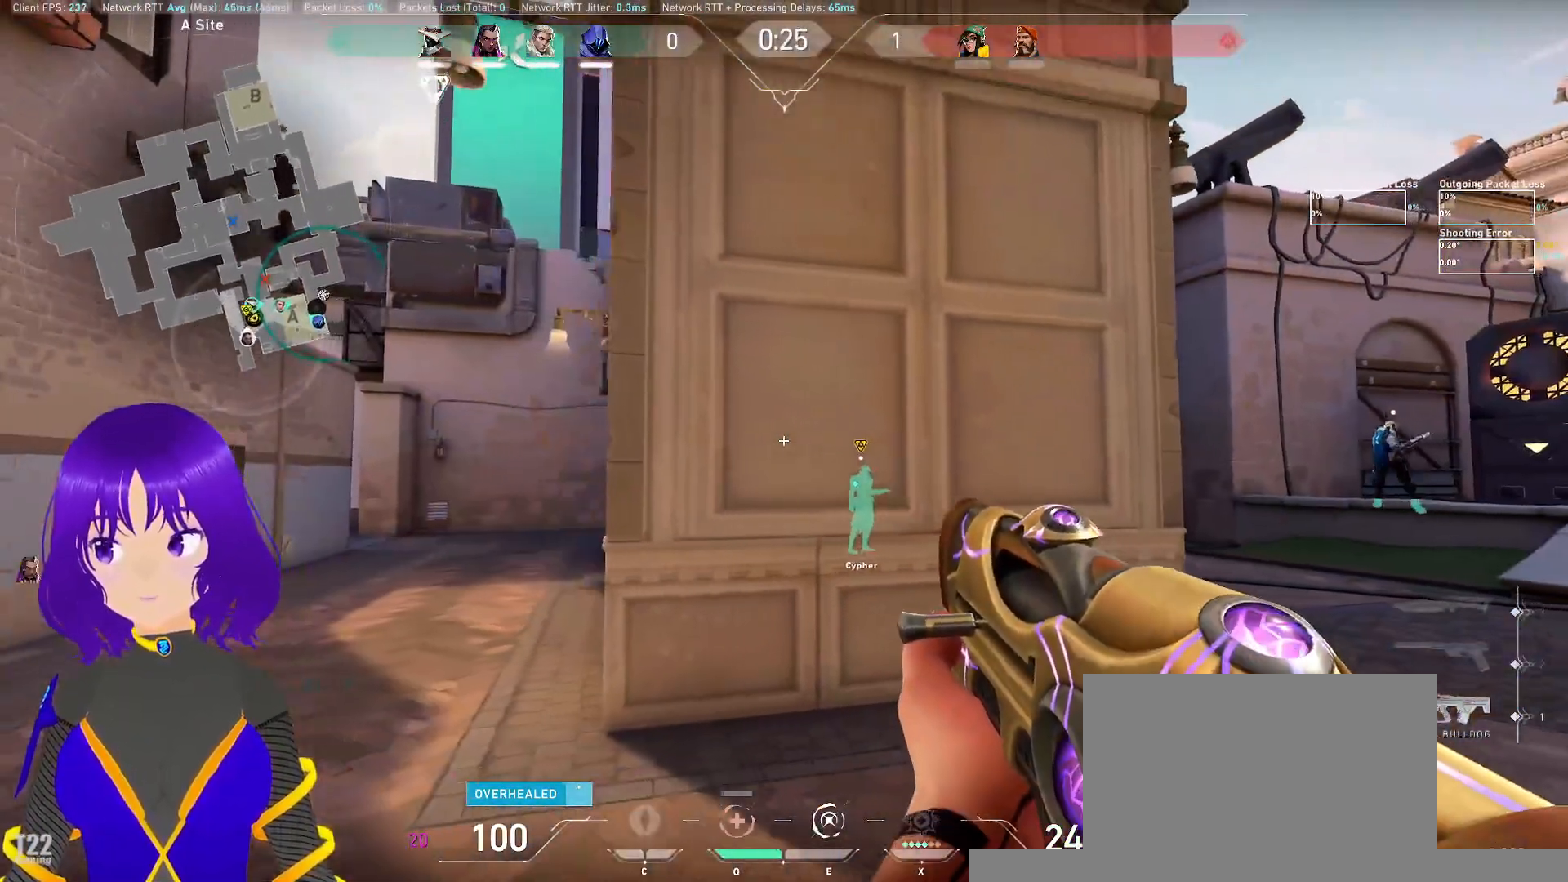
Gameplay with keyboard and mouse; each line is a JSON object with the keys and mouse buttons held at the frame after it. "events" lists presses ("down") and releases ("up") of "a", "c", "ctrl", "d", "e", "q", "s", "shift", "space", "tab", "w", "x", "z", "mouse_left", "mouse_wheel", "mouse_right", "mouse_mb4" and "mouse_mb5" between this image and that frame as [ms after this image, input, new state], when the widget could be followed in between. "mouse_left", "mouse_wheel", "mouse_right", "mouse_mb4", "mouse_mb5" = the "left", "wheel", "right", "mb4", "mb5" buttons of the "mouse" list. No other keys are recorded. "wheel" means that the mouse wheel is clicked or scrolled. Mouse movement is not recorded.
{"keys": ["d", "s"], "mouse": ["right", "mb5"], "events": [[17, "mouse_mb5", "down"], [117, "d", "down"], [500, "mouse_right", "down"]]}
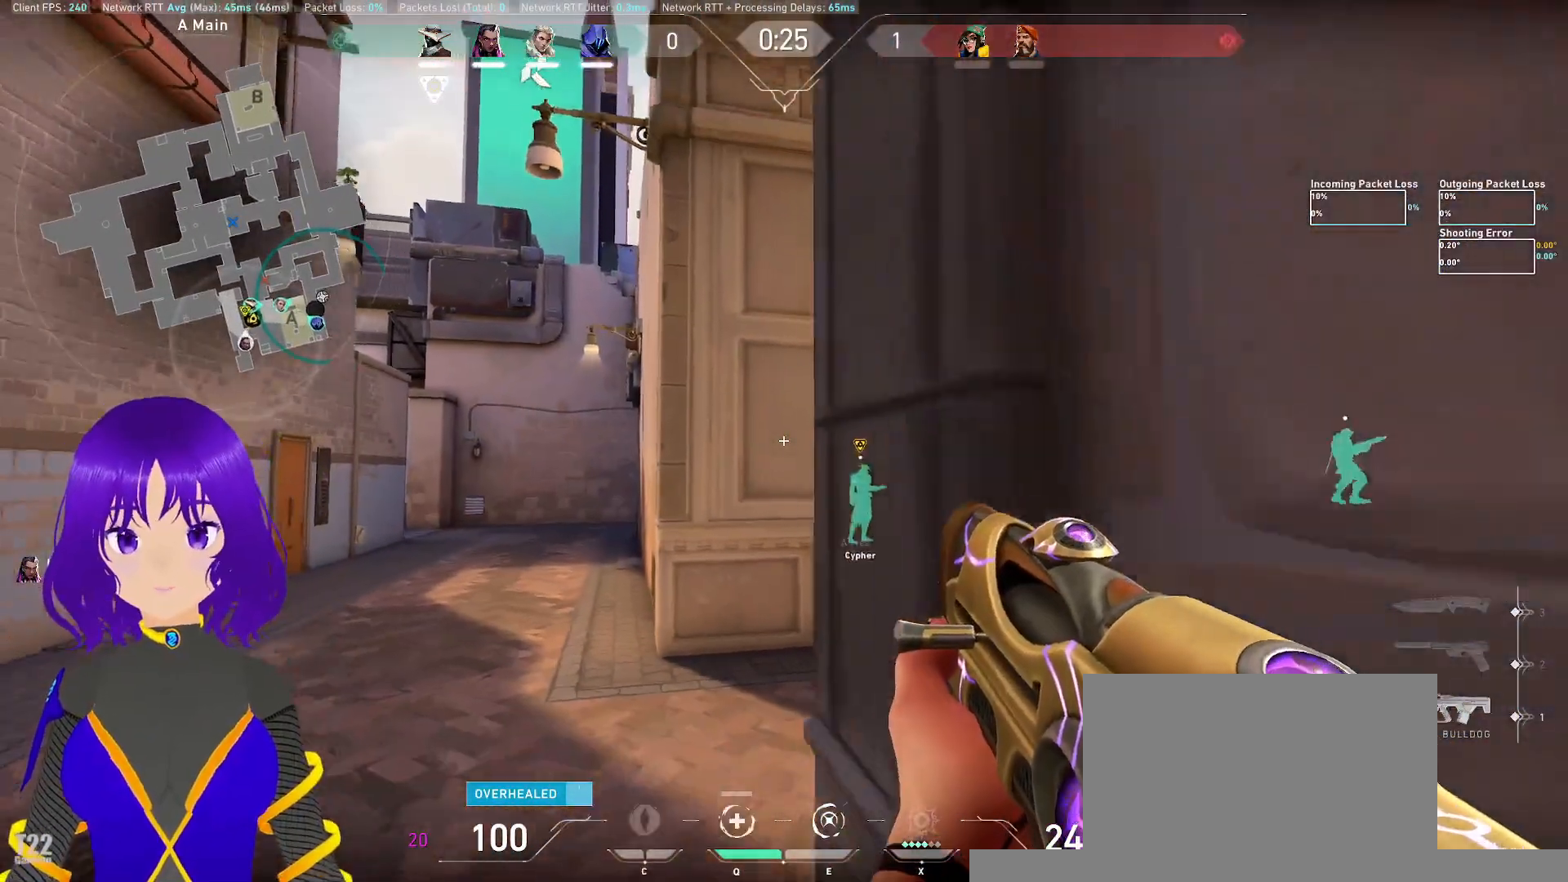
{"keys": ["ctrl"], "mouse": ["mb5"], "events": [[217, "mouse_right", "up"], [317, "s", "up"], [500, "ctrl", "down"], [500, "d", "up"]]}
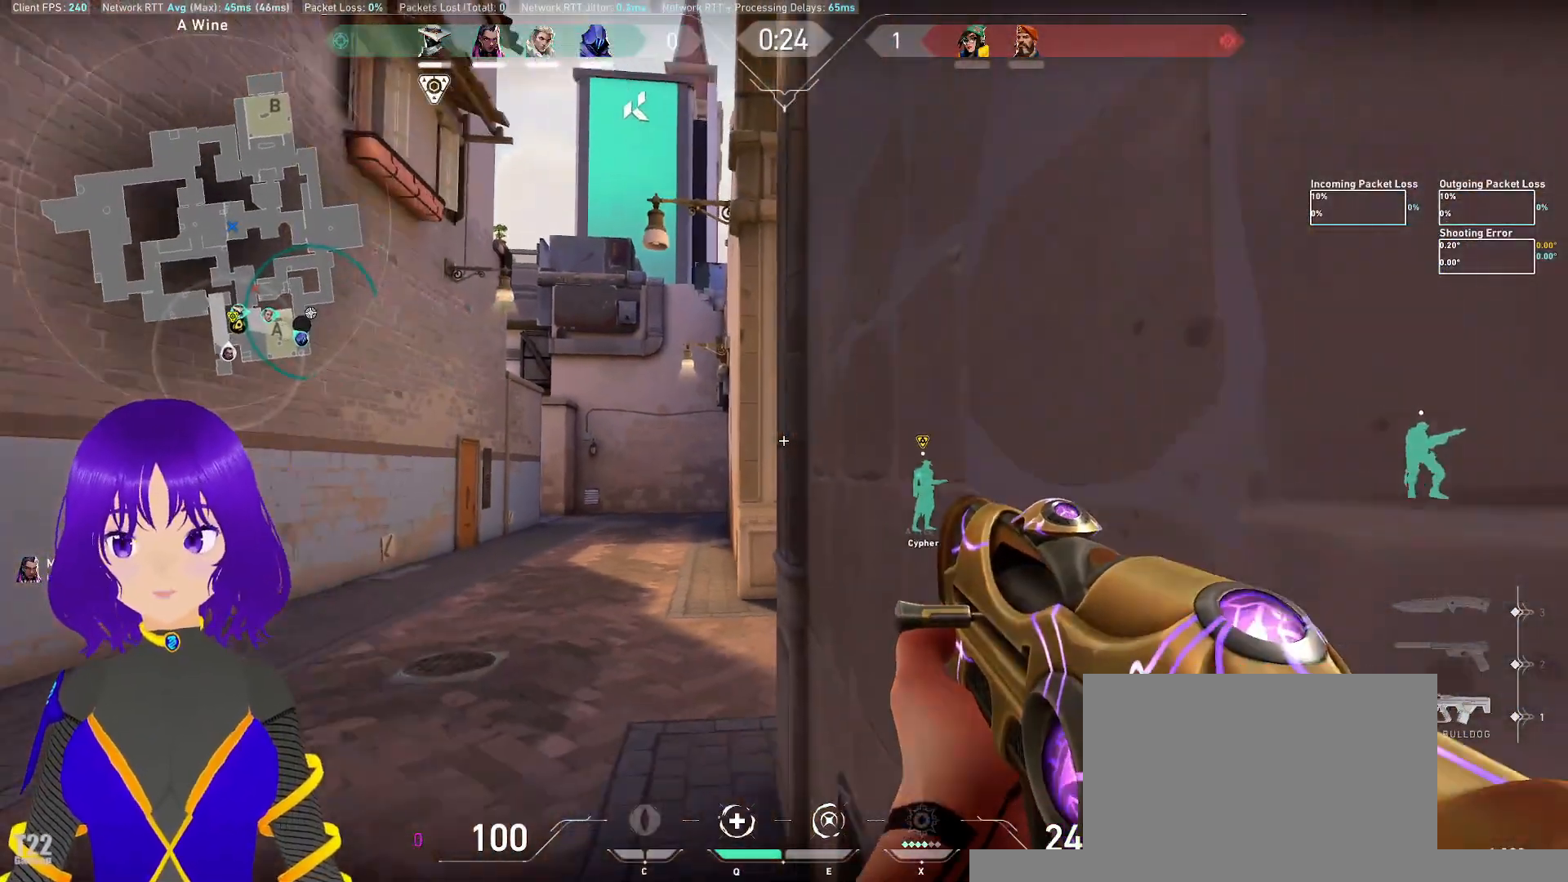
{"keys": [], "mouse": [], "events": [[150, "ctrl", "up"], [200, "mouse_mb5", "up"]]}
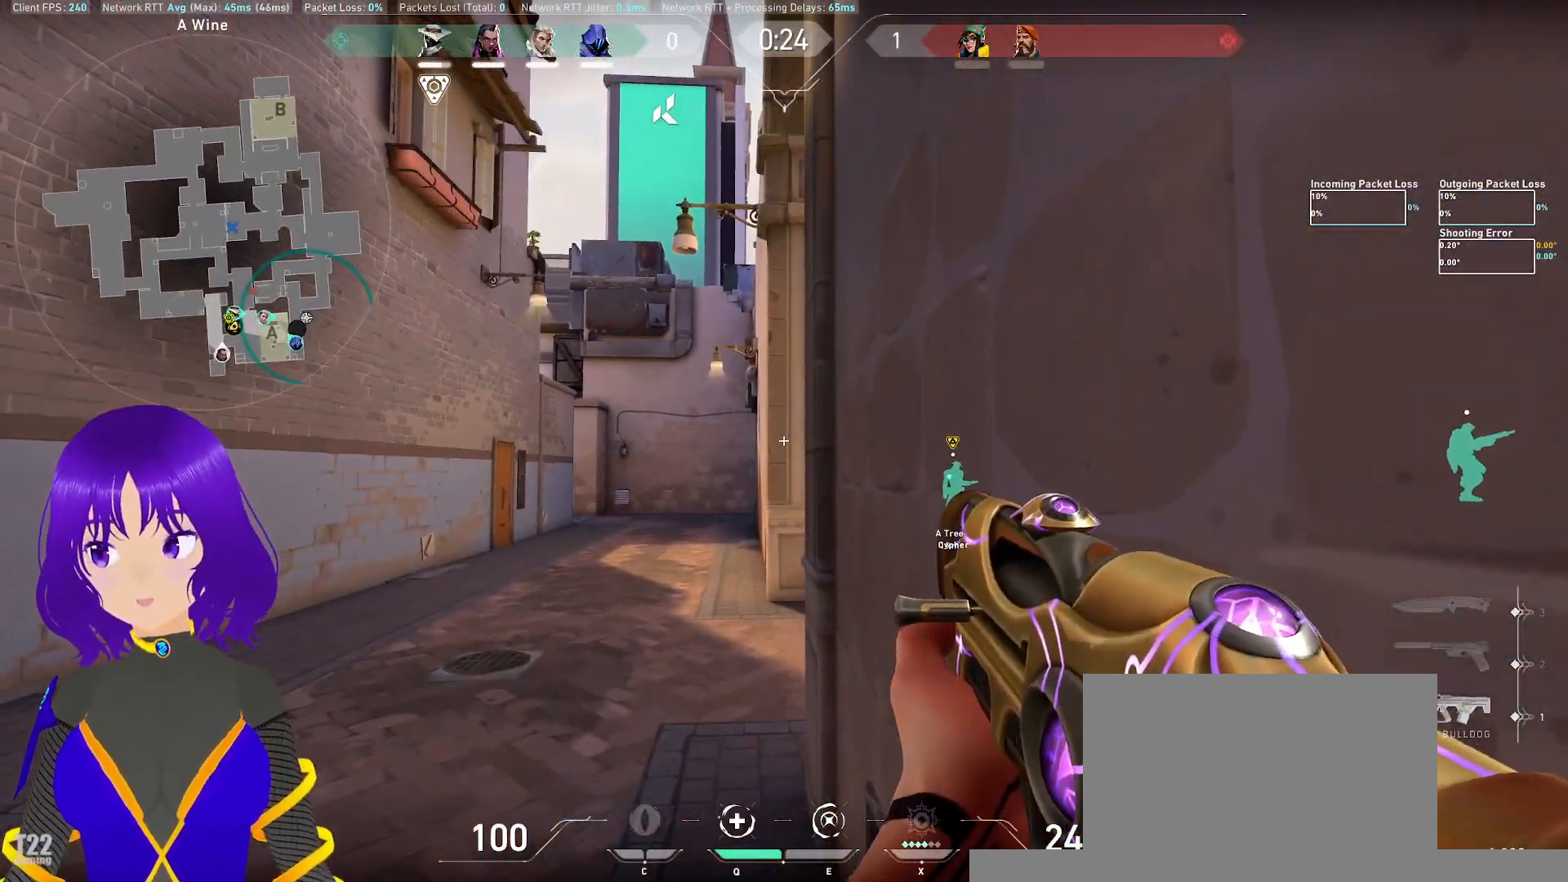
{"keys": [], "mouse": [], "events": [[67, "ctrl", "down"], [200, "ctrl", "up"]]}
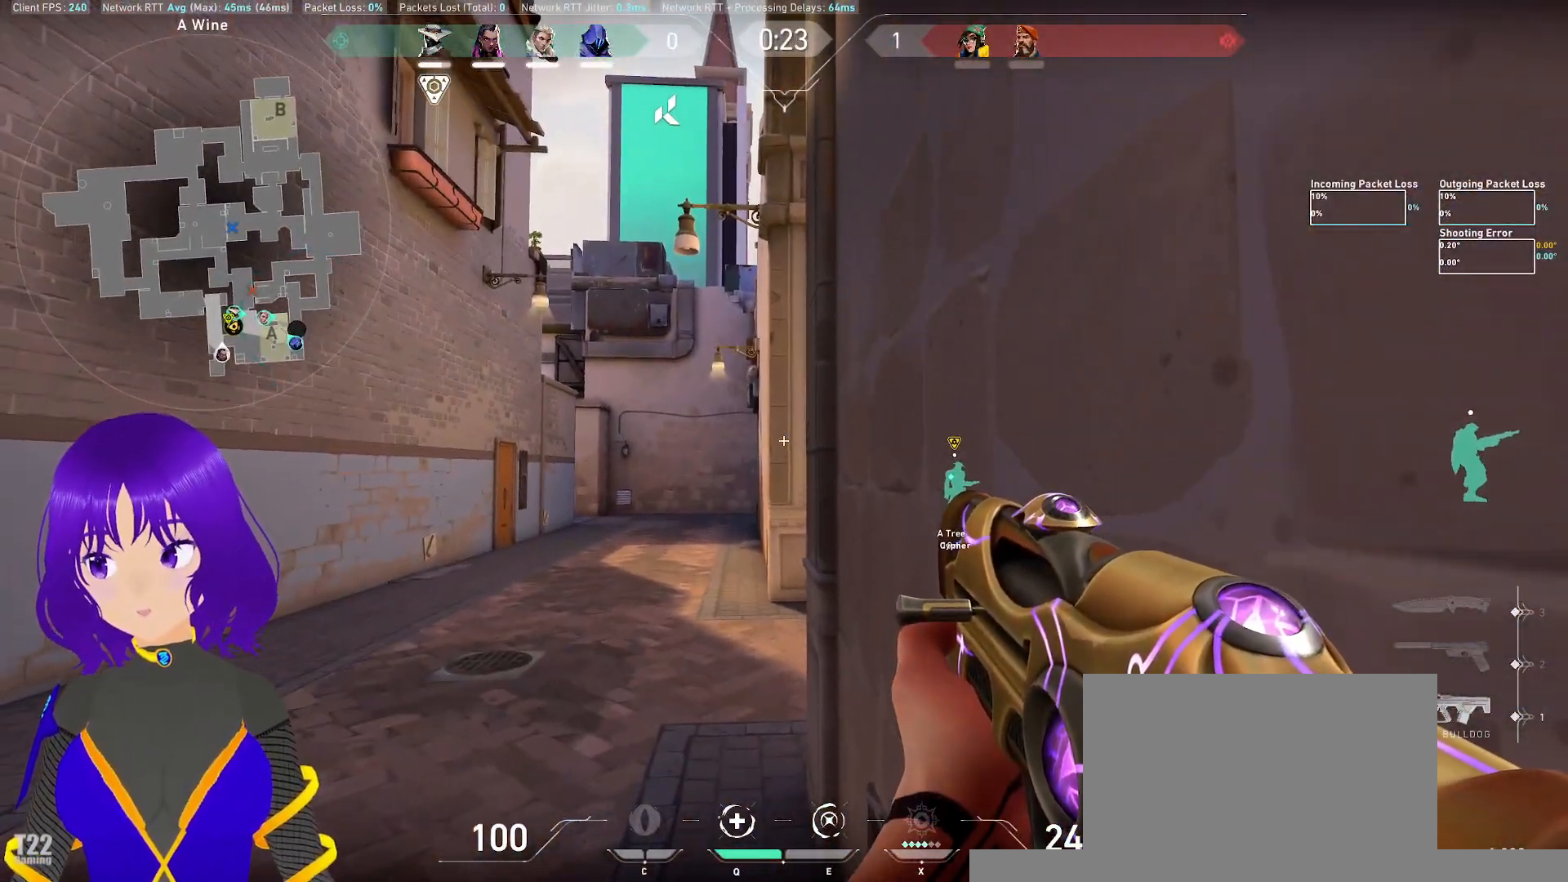
{"keys": ["d"], "mouse": [], "events": [[450, "d", "down"]]}
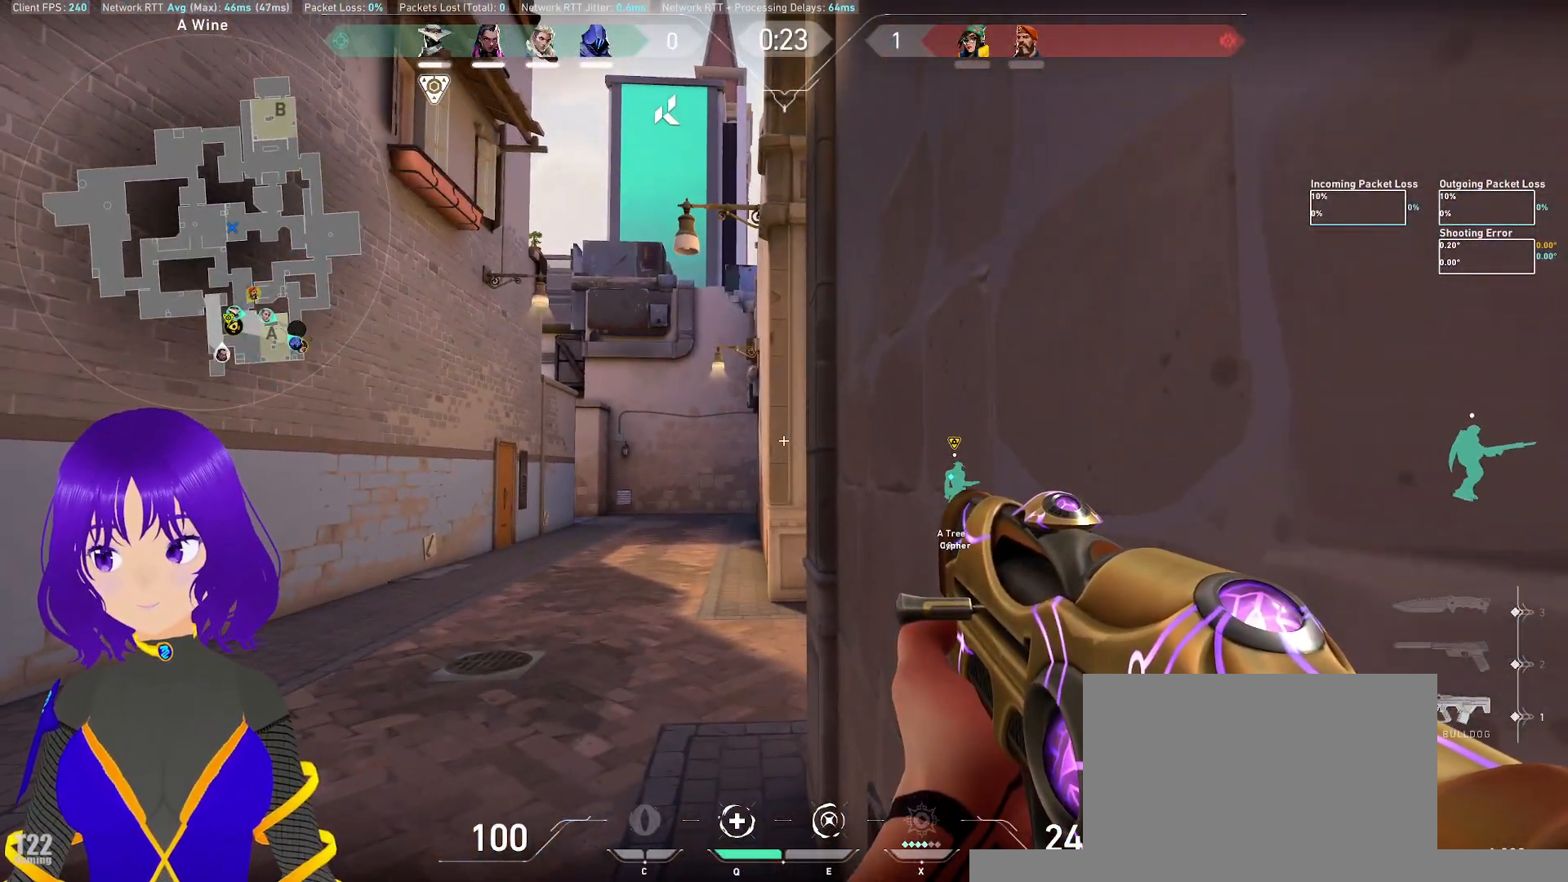
{"keys": [], "mouse": [], "events": [[233, "d", "up"]]}
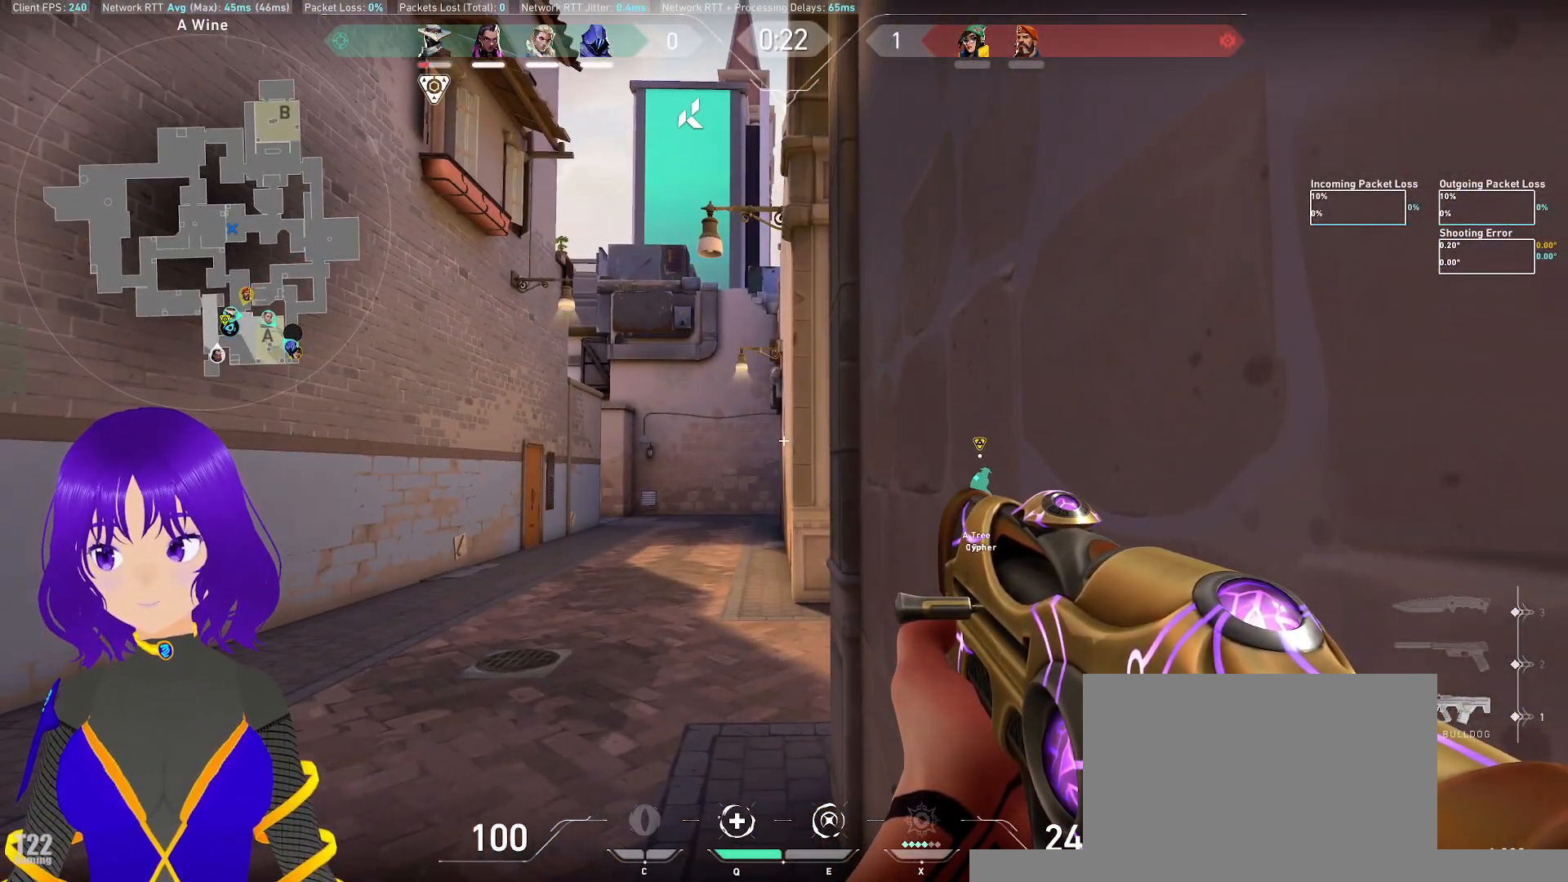
{"keys": ["a", "w"], "mouse": [], "events": [[400, "w", "down"], [433, "a", "down"]]}
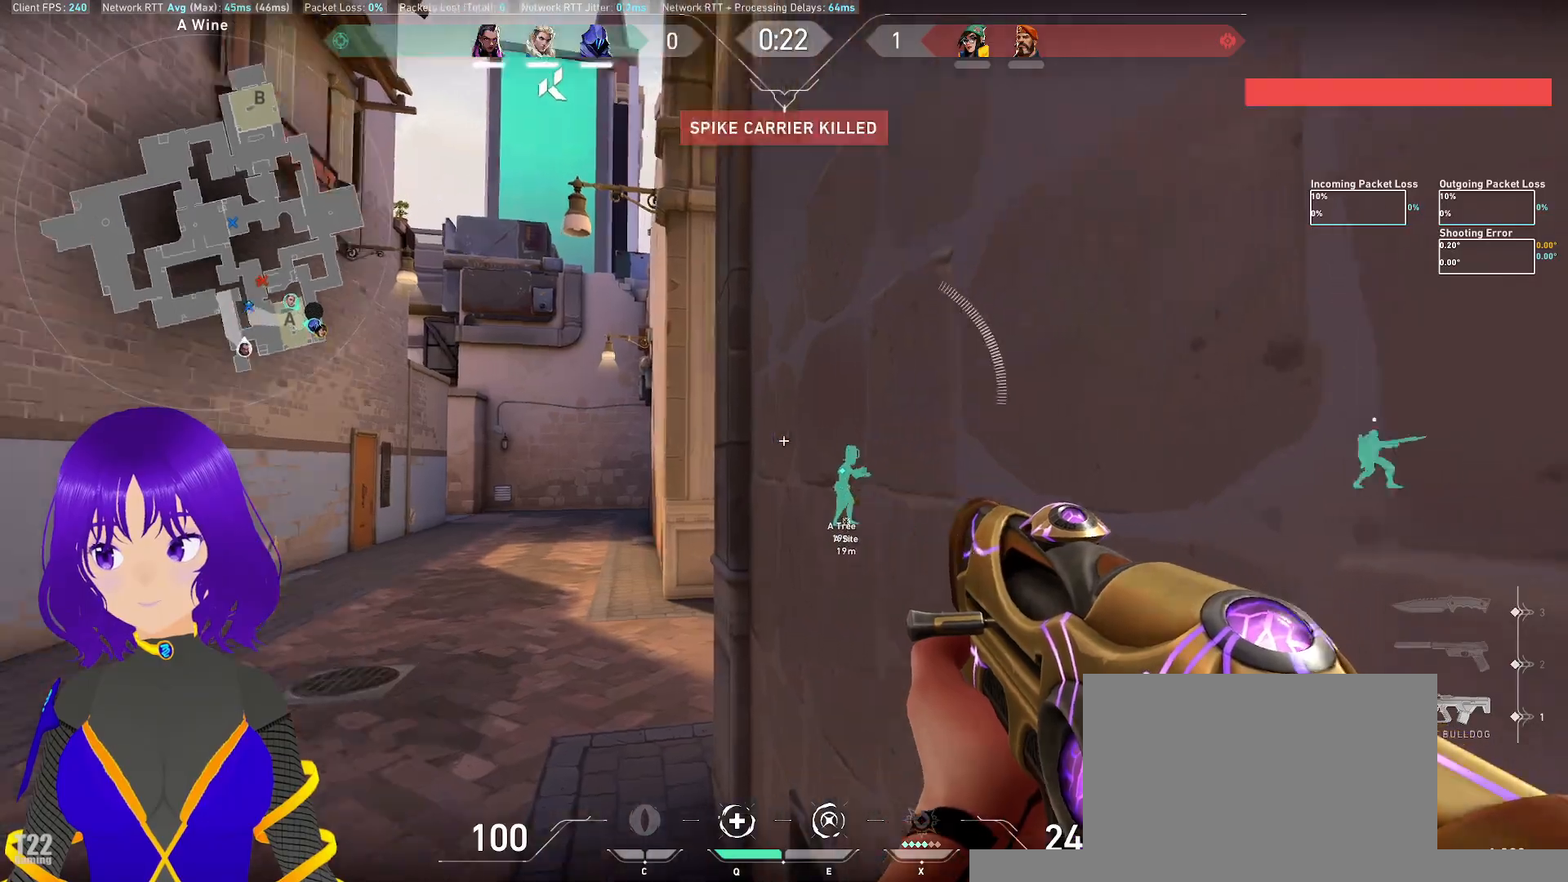
{"keys": ["a", "w"], "mouse": ["left"], "events": [[117, "mouse_right", "down"], [183, "mouse_right", "up"], [433, "mouse_left", "down"], [450, "mouse_right", "down"], [500, "mouse_right", "up"]]}